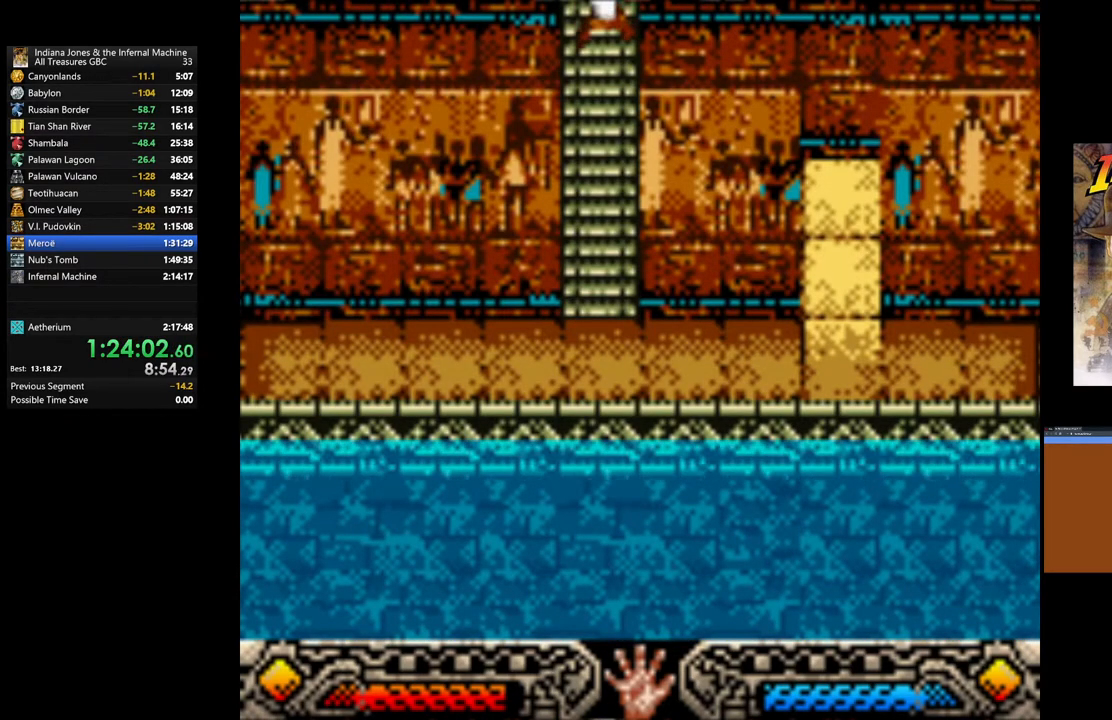
Gameplay with a controller (Xbox layout); each line is a JSON object with the inputs held at the frame after it. "events" lists button and stick changes between this image and that frame as [ms after this image, input, new state], when the widget could be followed in between.
{"buttons": [], "left_stick": "down", "right_stick": "center", "events": []}
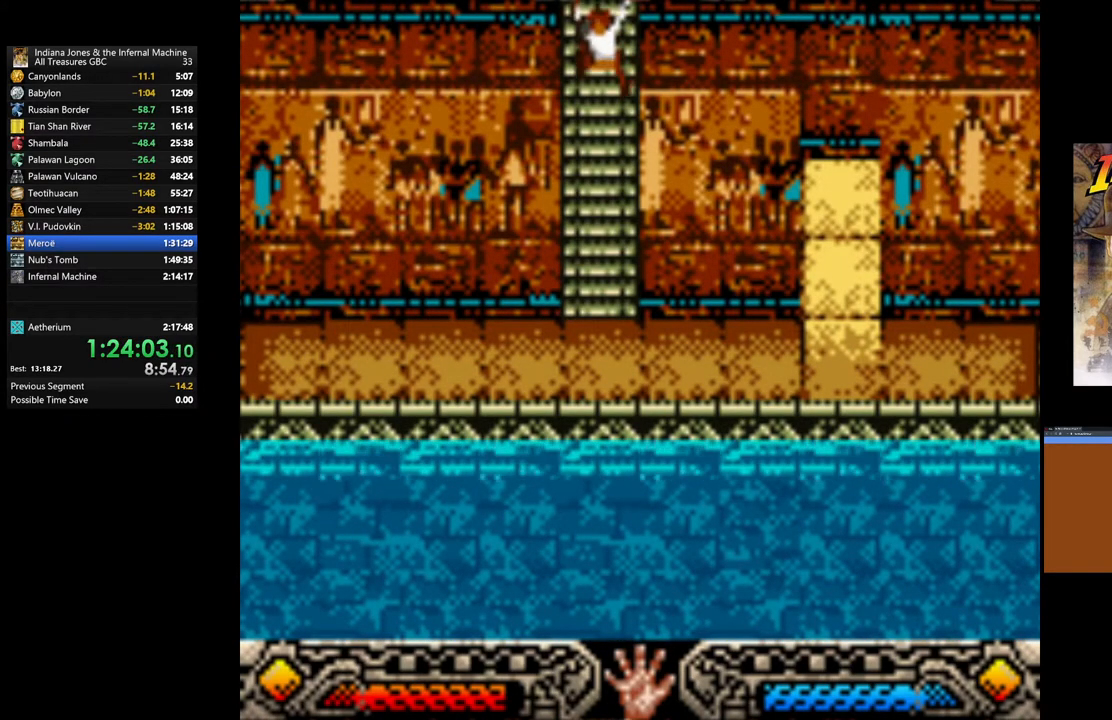
{"buttons": [], "left_stick": "down", "right_stick": "center", "events": []}
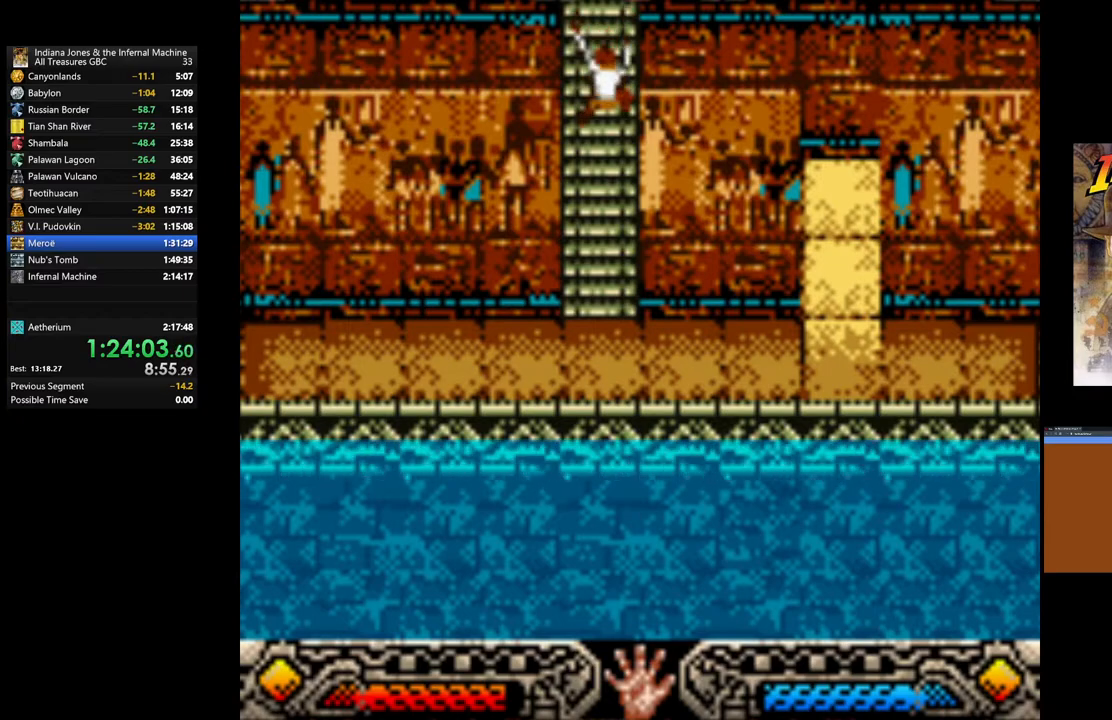
{"buttons": [], "left_stick": "down", "right_stick": "center", "events": []}
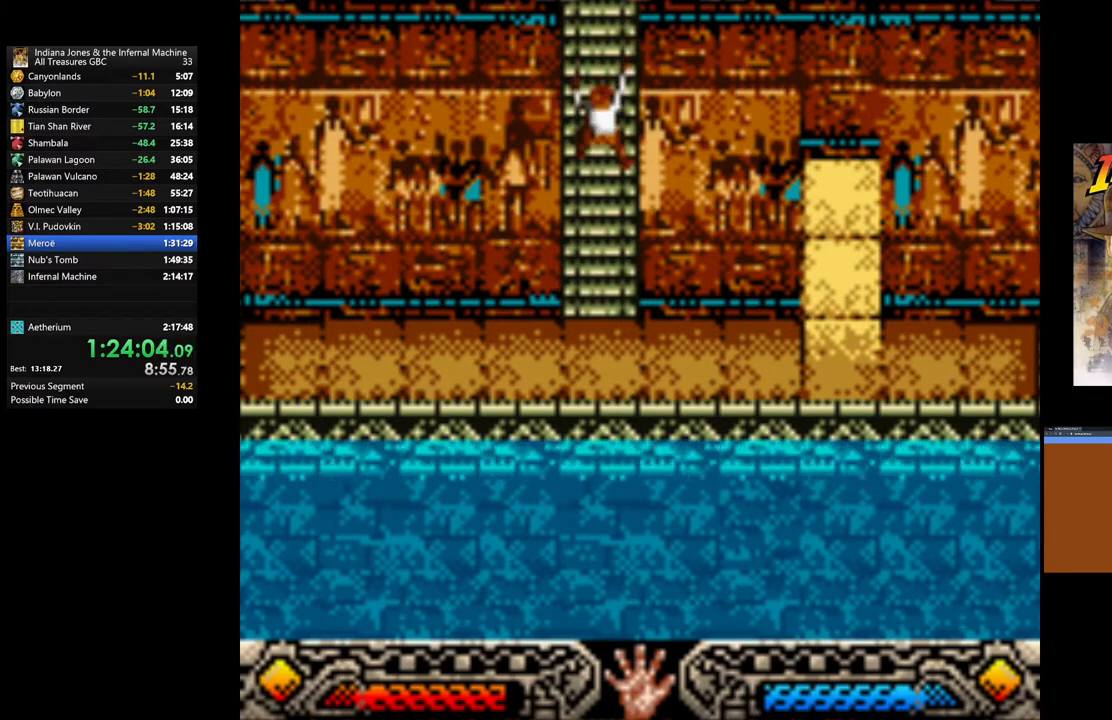
{"buttons": [], "left_stick": "down-right", "right_stick": "center", "events": [[317, "left_stick", "down-right"]]}
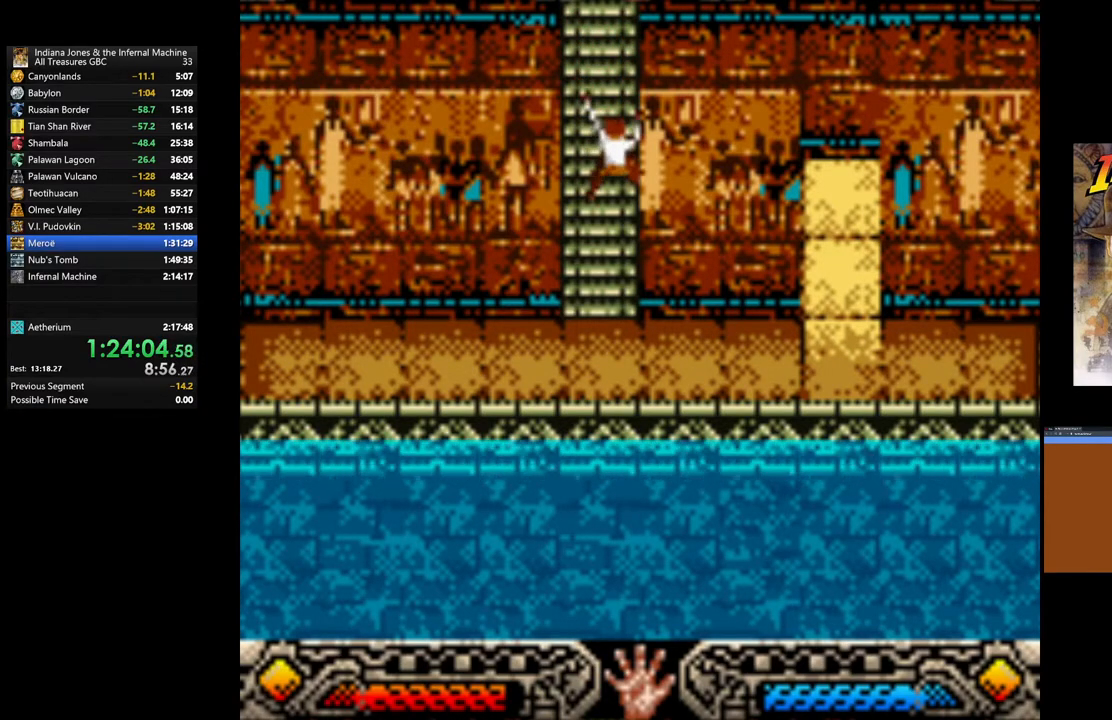
{"buttons": [], "left_stick": "up-right", "right_stick": "center", "events": [[233, "left_stick", "right"], [400, "left_stick", "up-right"]]}
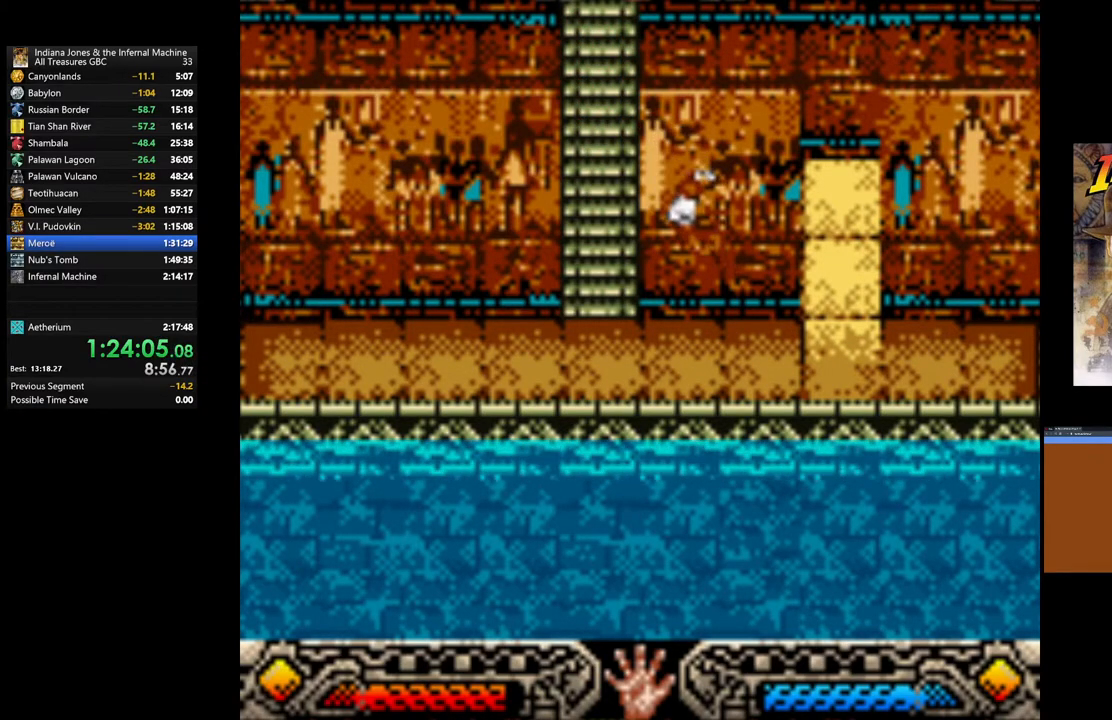
{"buttons": [], "left_stick": "up-right", "right_stick": "center", "events": []}
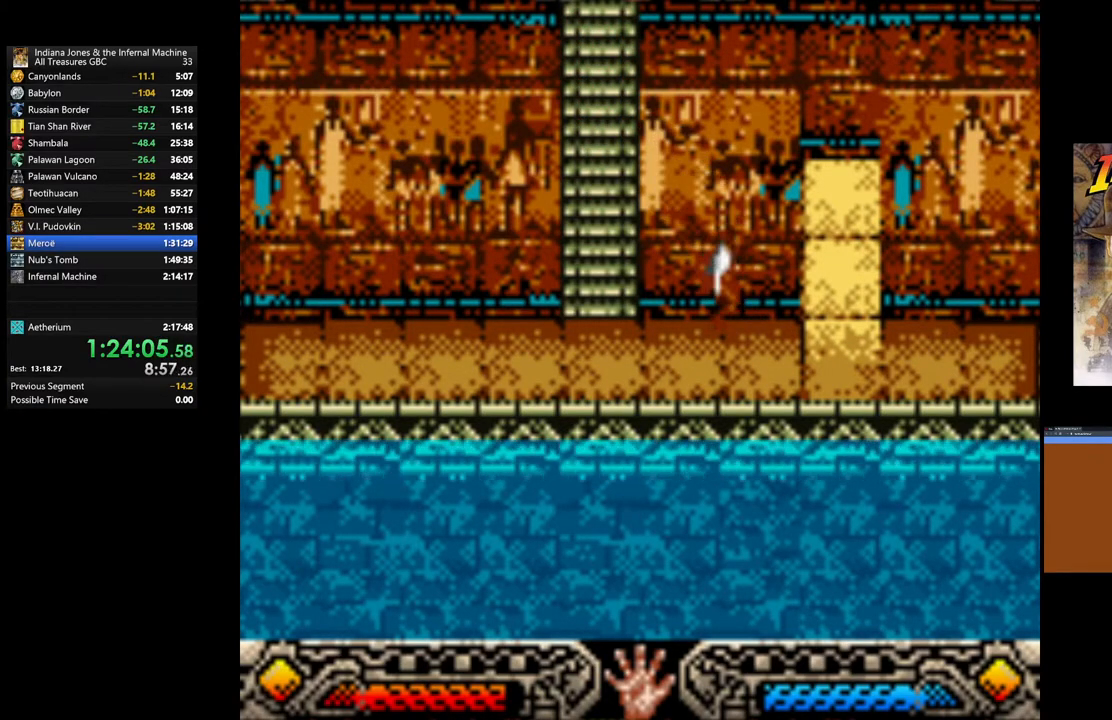
{"buttons": [], "left_stick": "up-right", "right_stick": "center", "events": []}
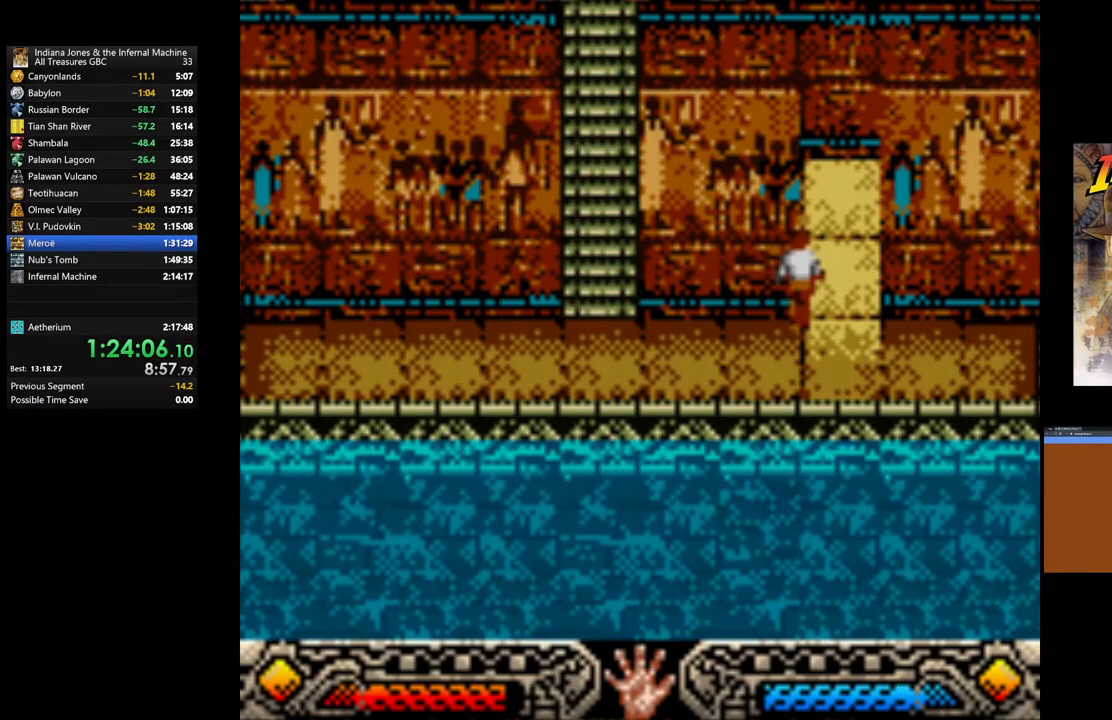
{"buttons": [], "left_stick": "up", "right_stick": "center", "events": [[50, "left_stick", "up"]]}
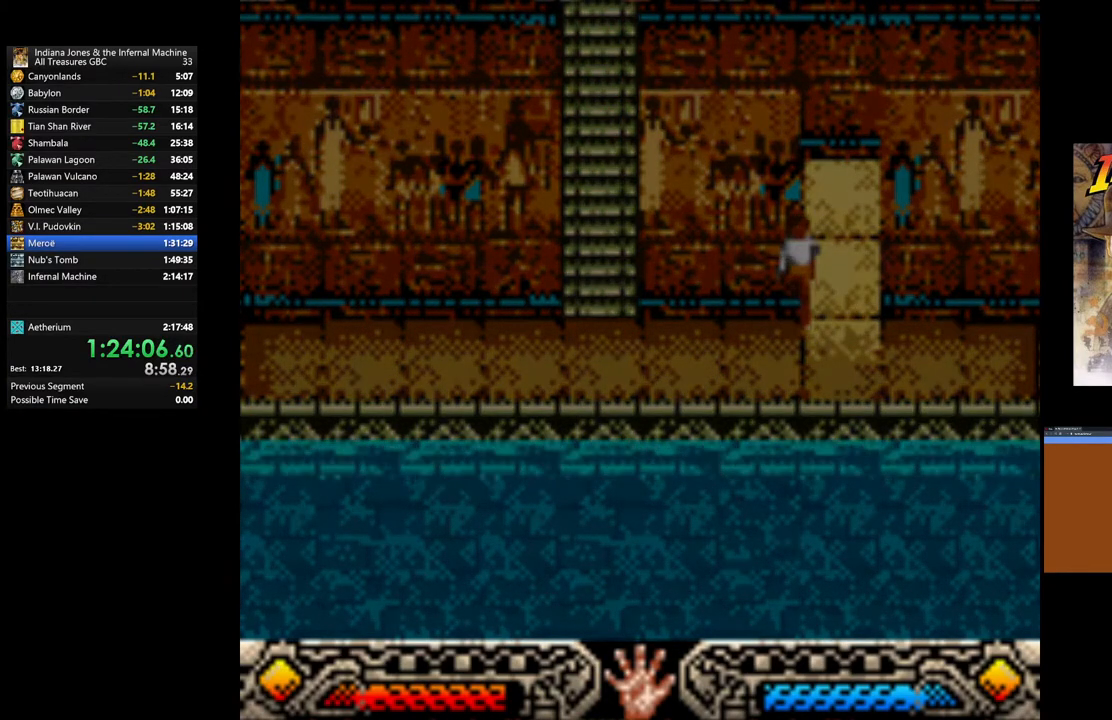
{"buttons": [], "left_stick": "up", "right_stick": "center", "events": []}
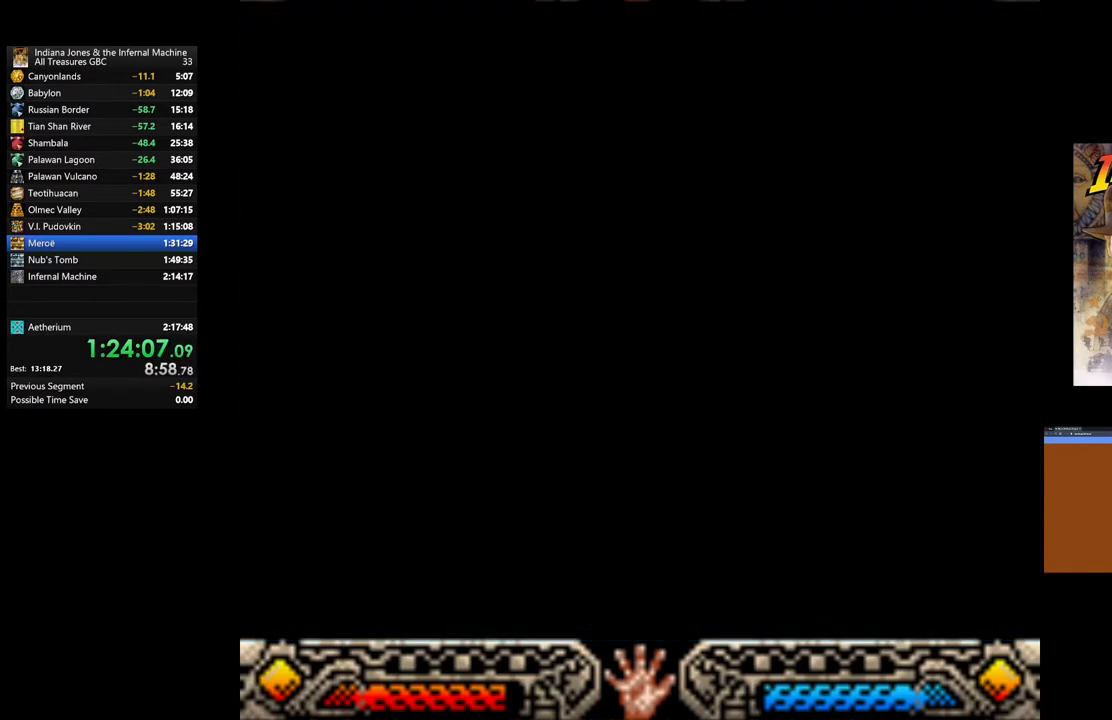
{"buttons": [], "left_stick": "up", "right_stick": "center", "events": []}
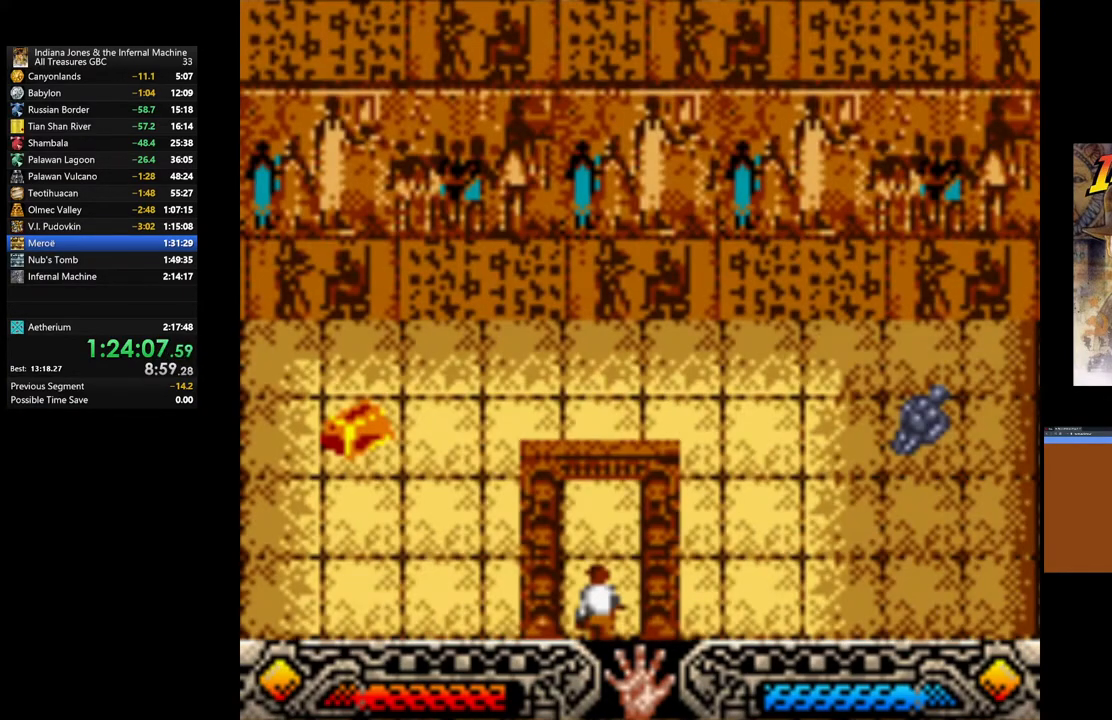
{"buttons": [], "left_stick": "up-right", "right_stick": "center", "events": [[83, "left_stick", "up-right"]]}
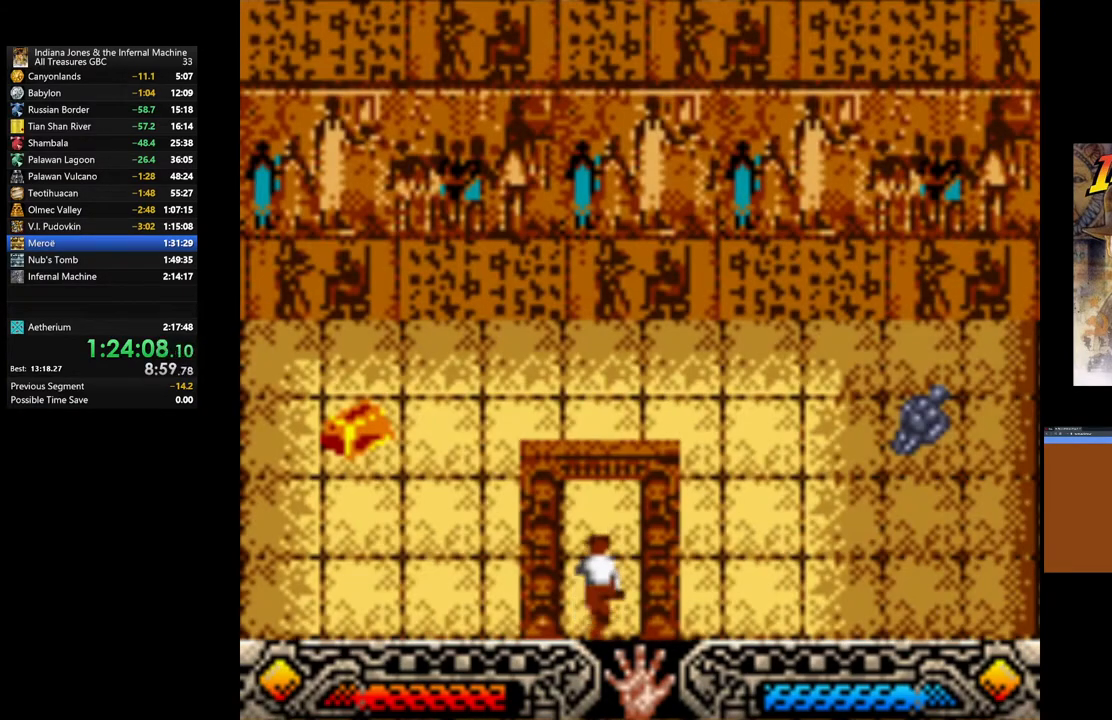
{"buttons": [], "left_stick": "up-right", "right_stick": "center", "events": []}
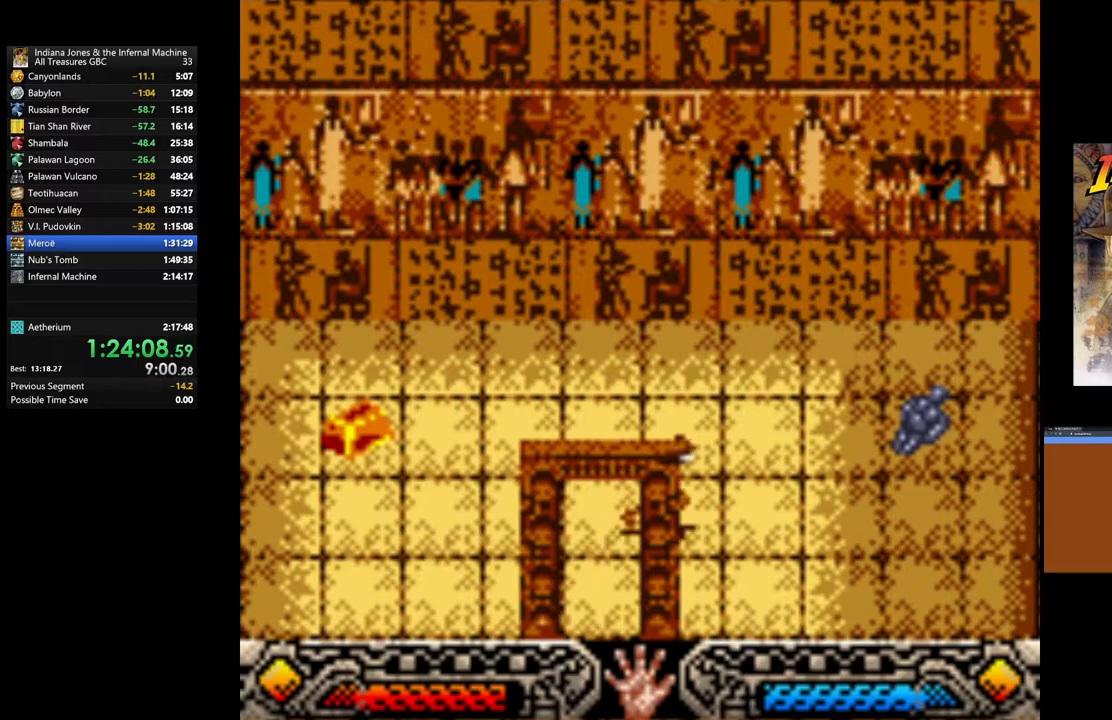
{"buttons": [], "left_stick": "right", "right_stick": "center", "events": [[483, "left_stick", "right"]]}
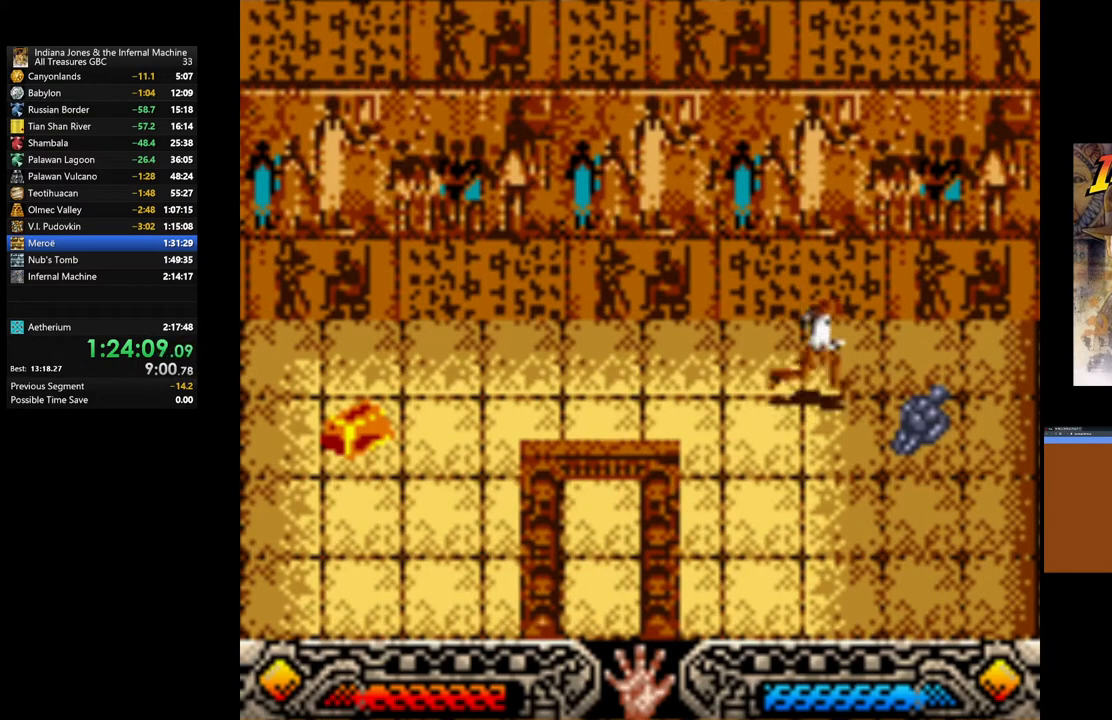
{"buttons": ["A"], "left_stick": "down-left", "right_stick": "center", "events": [[267, "A", "down"], [333, "left_stick", "down"], [383, "A", "up"], [383, "left_stick", "down-left"], [450, "A", "down"]]}
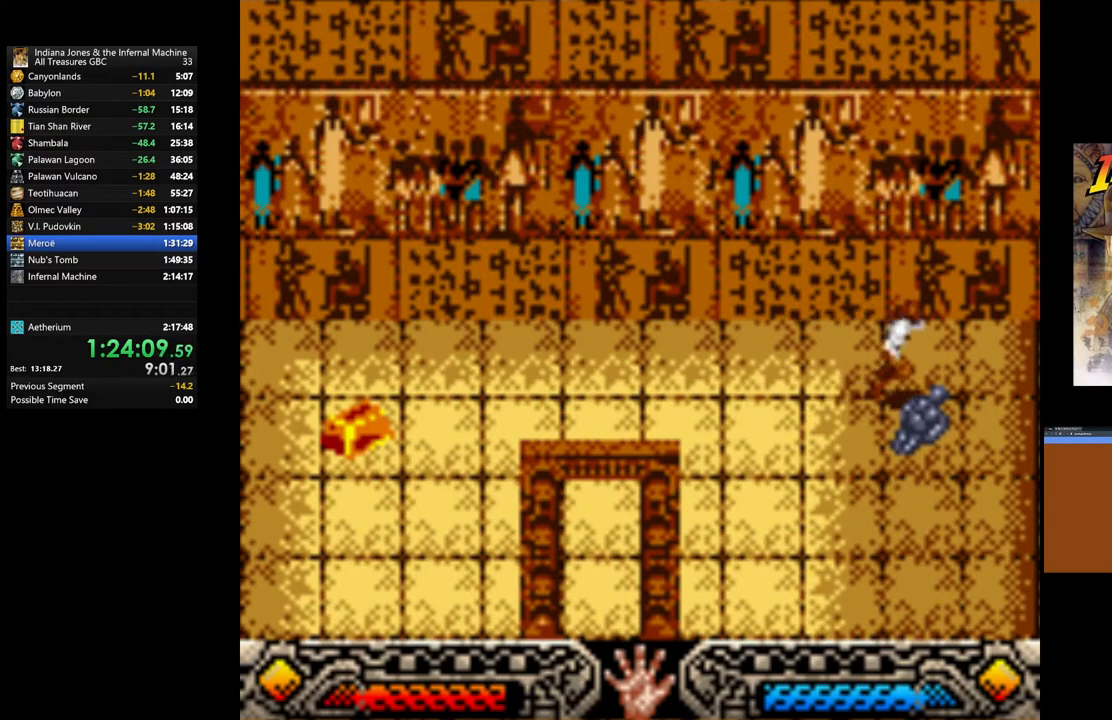
{"buttons": [], "left_stick": "left", "right_stick": "center", "events": [[67, "A", "up"], [150, "A", "down"], [233, "left_stick", "left"], [267, "A", "up"], [350, "A", "down"], [450, "A", "up"]]}
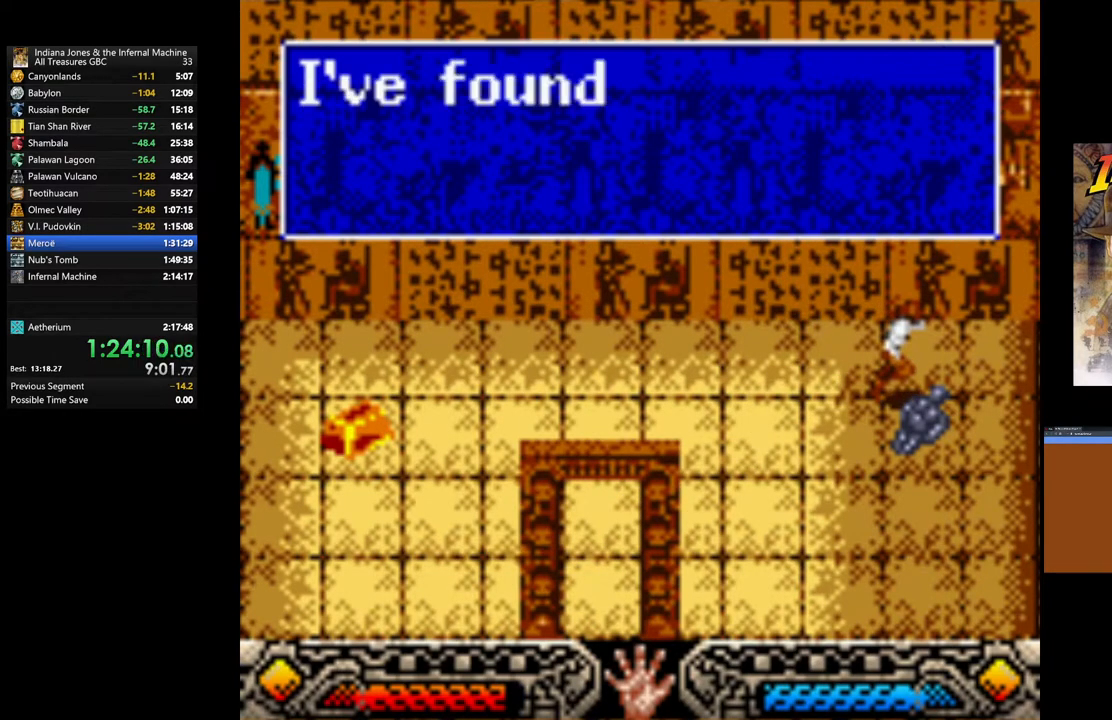
{"buttons": ["A"], "left_stick": "left", "right_stick": "center", "events": [[33, "A", "down"], [117, "A", "up"], [217, "A", "down"], [333, "A", "up"], [417, "A", "down"]]}
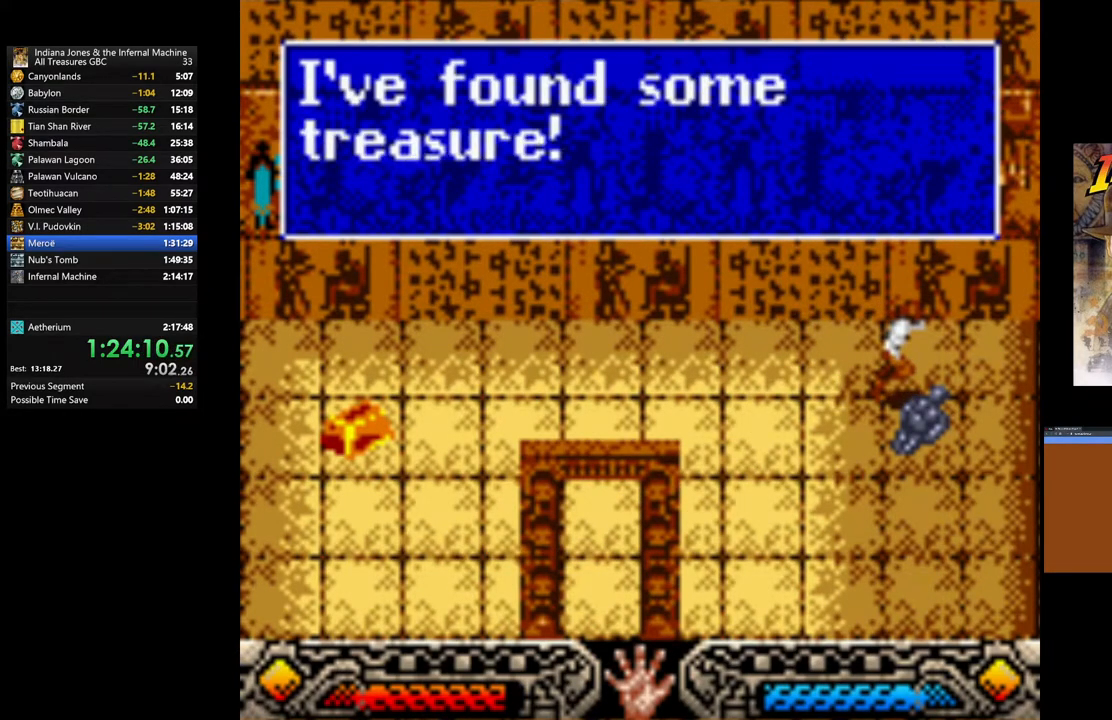
{"buttons": [], "left_stick": "left", "right_stick": "center", "events": [[17, "A", "up"], [100, "A", "down"], [200, "A", "up"]]}
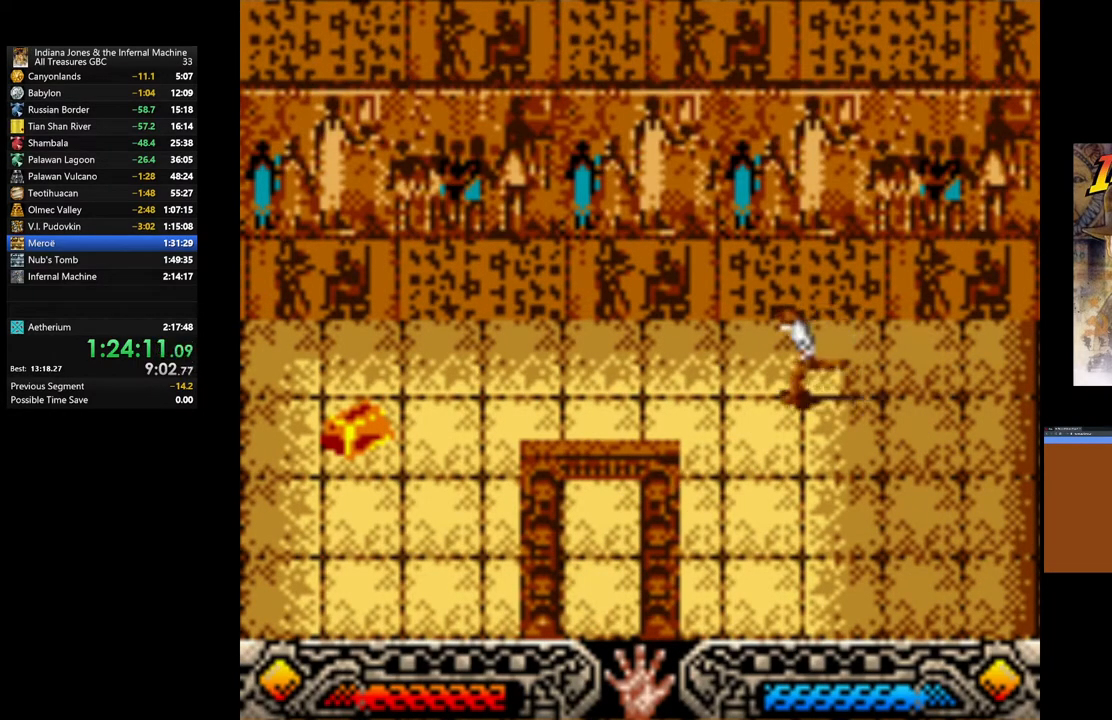
{"buttons": [], "left_stick": "left", "right_stick": "center", "events": []}
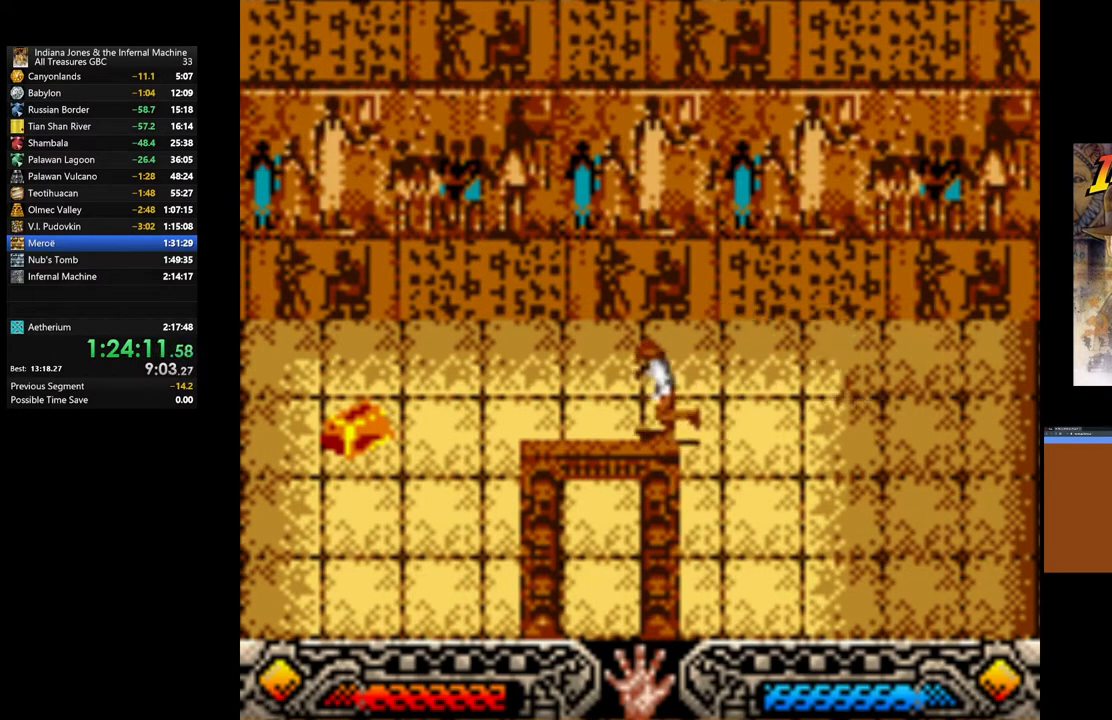
{"buttons": [], "left_stick": "left", "right_stick": "center", "events": []}
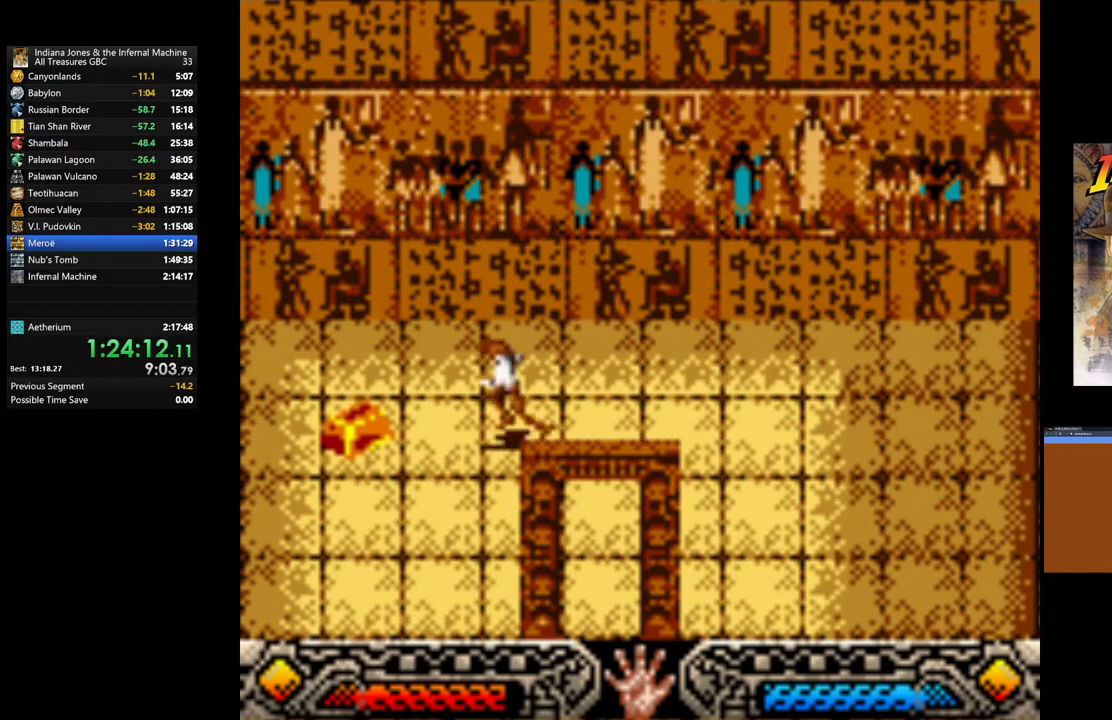
{"buttons": [], "left_stick": "down", "right_stick": "center", "events": [[350, "A", "down"], [400, "left_stick", "down"], [483, "A", "up"]]}
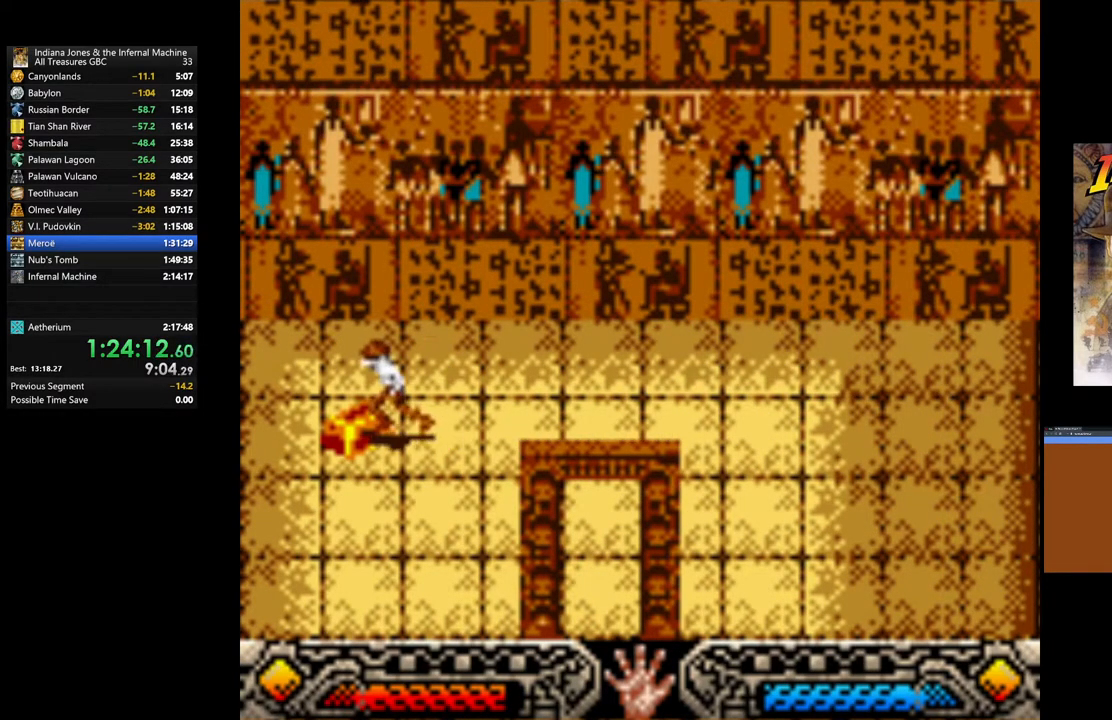
{"buttons": ["A"], "left_stick": "down-right", "right_stick": "center", "events": [[50, "A", "down"], [50, "left_stick", "down-right"], [183, "A", "up"], [250, "A", "down"], [383, "A", "up"], [450, "A", "down"]]}
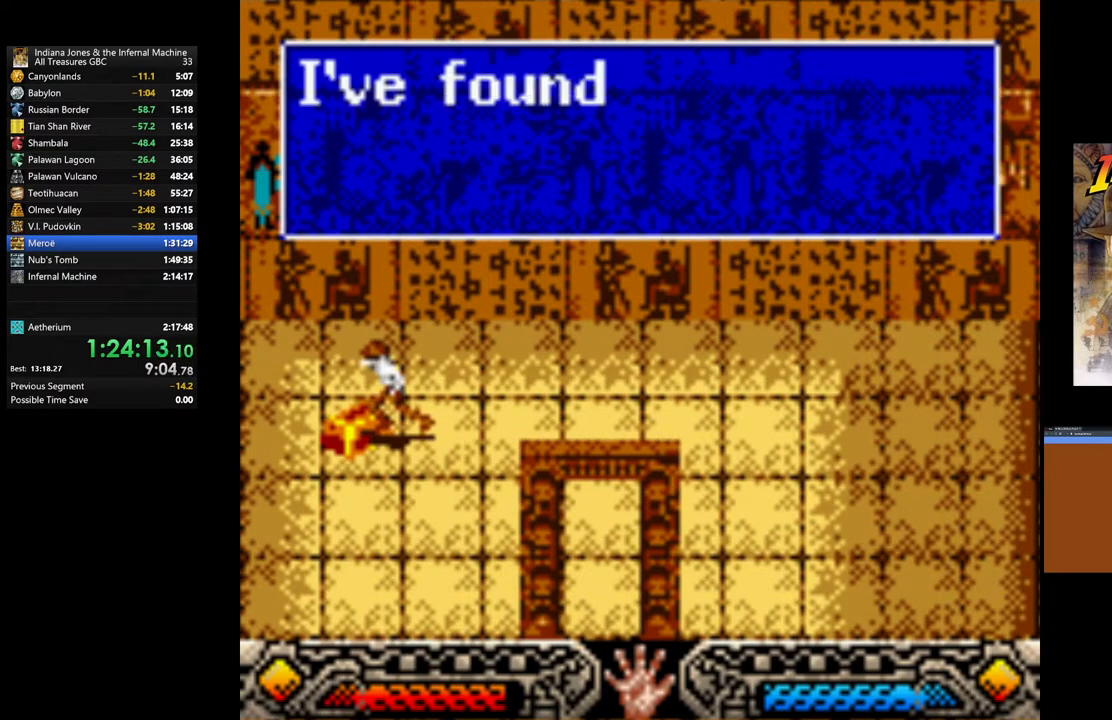
{"buttons": ["A"], "left_stick": "down-right", "right_stick": "center", "events": [[83, "A", "up"], [133, "A", "down"], [233, "A", "up"], [317, "A", "down"], [433, "A", "up"], [500, "A", "down"]]}
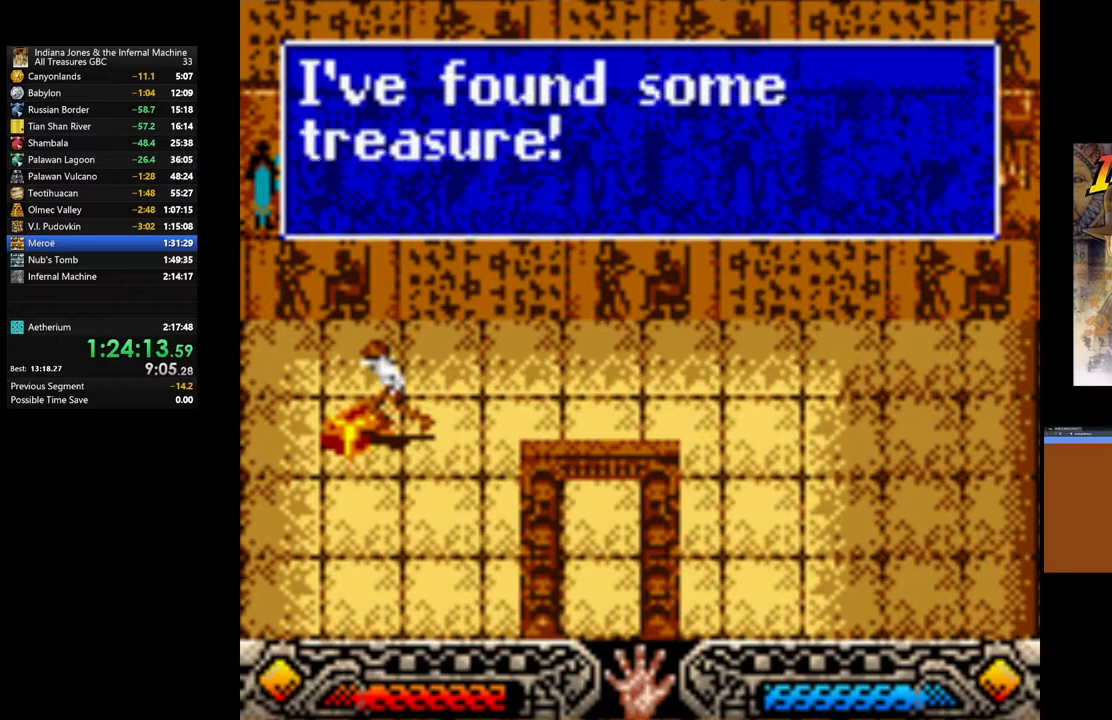
{"buttons": [], "left_stick": "down-right", "right_stick": "center", "events": [[117, "A", "up"], [183, "A", "down"], [283, "A", "up"], [350, "A", "down"], [483, "A", "up"]]}
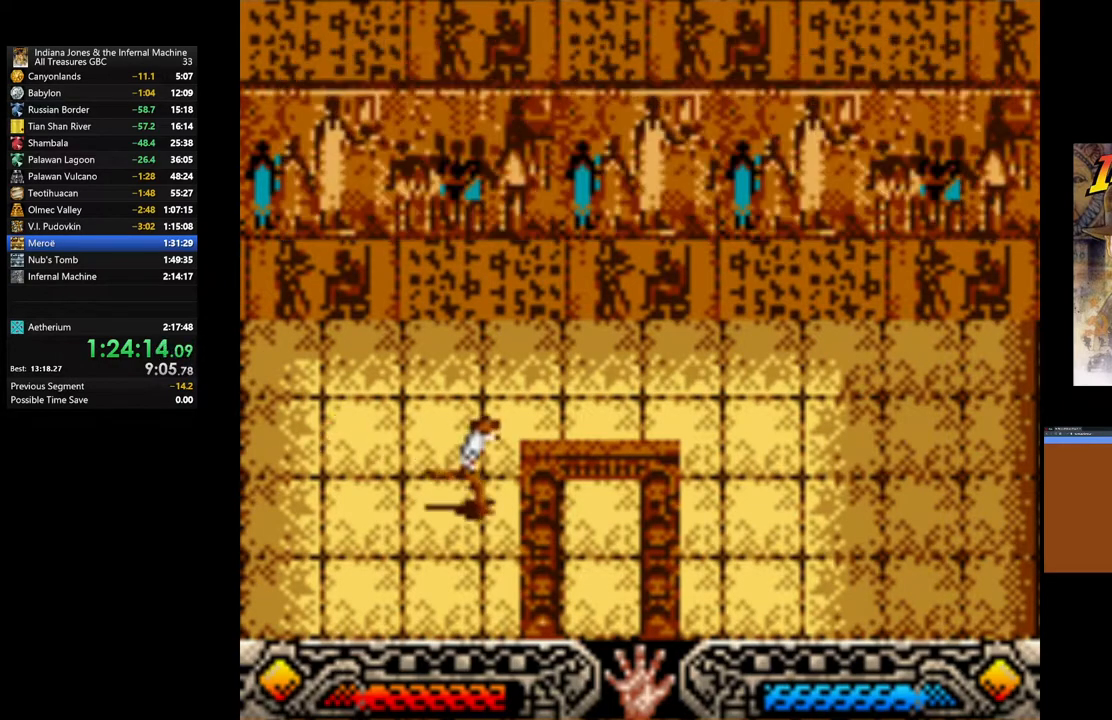
{"buttons": [], "left_stick": "down-right", "right_stick": "center", "events": []}
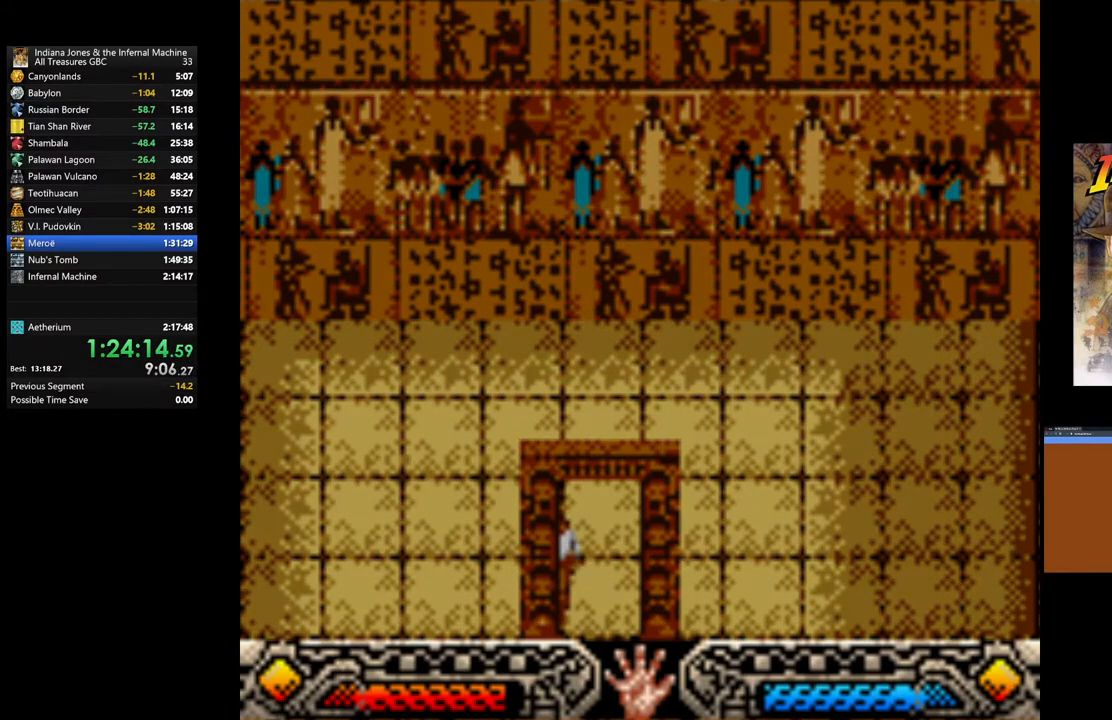
{"buttons": [], "left_stick": "down-left", "right_stick": "center", "events": [[300, "left_stick", "down-left"]]}
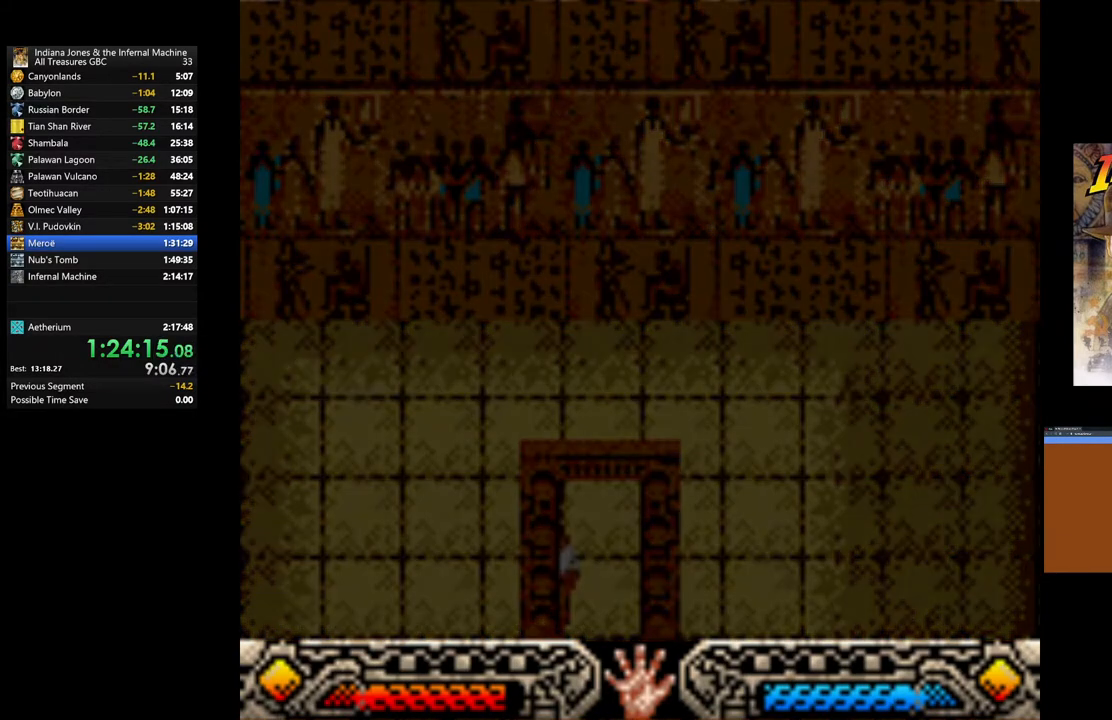
{"buttons": [], "left_stick": "down-left", "right_stick": "center", "events": []}
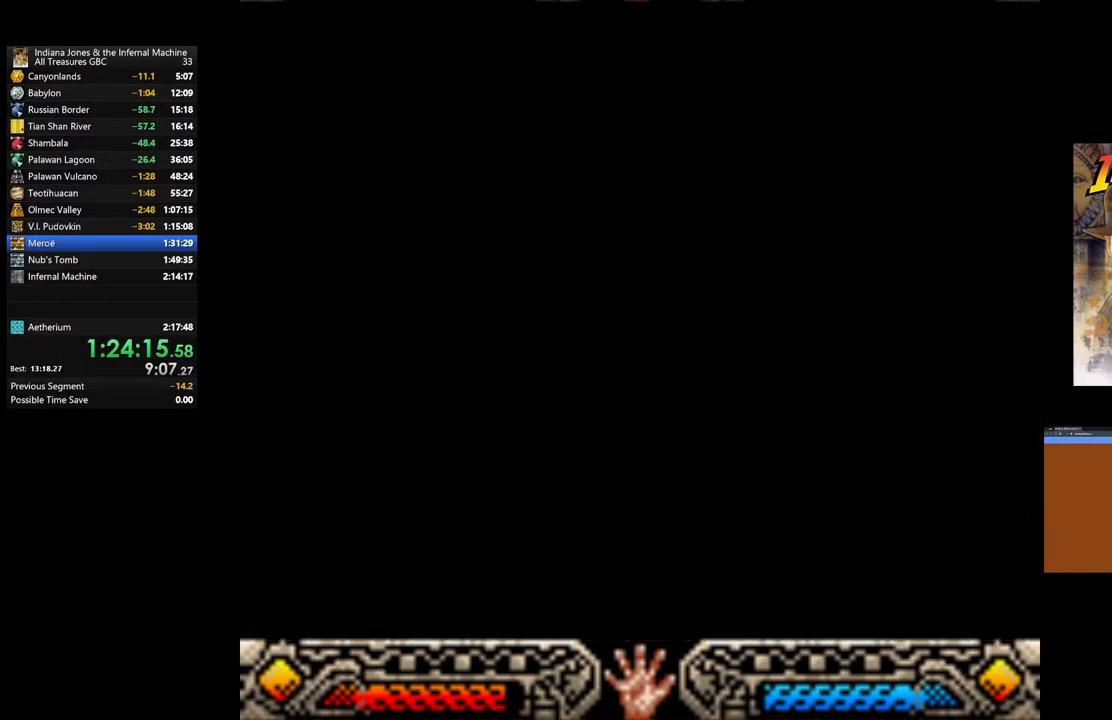
{"buttons": [], "left_stick": "down-left", "right_stick": "center", "events": []}
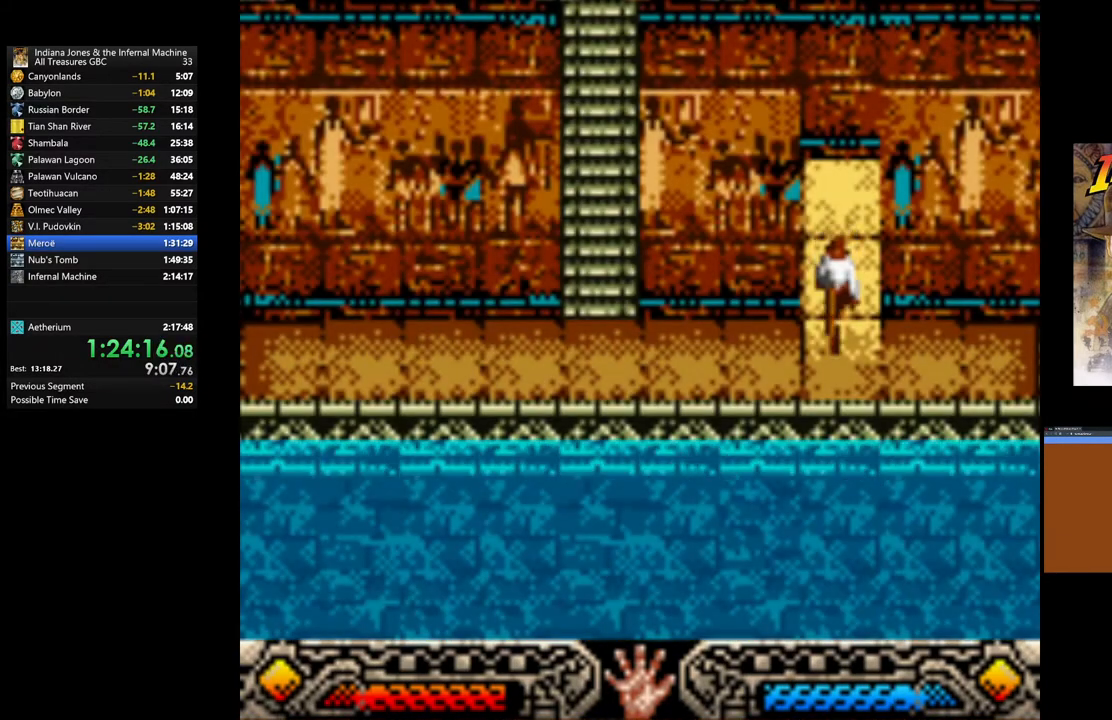
{"buttons": [], "left_stick": "left", "right_stick": "center", "events": [[33, "left_stick", "left"]]}
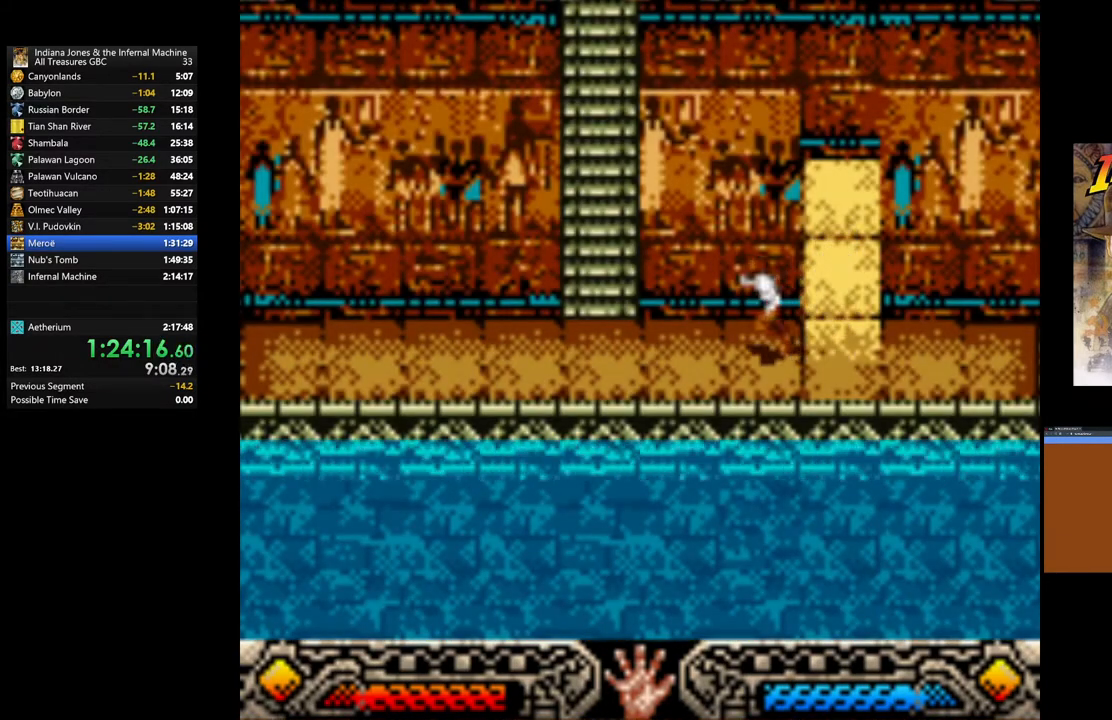
{"buttons": [], "left_stick": "left", "right_stick": "center", "events": []}
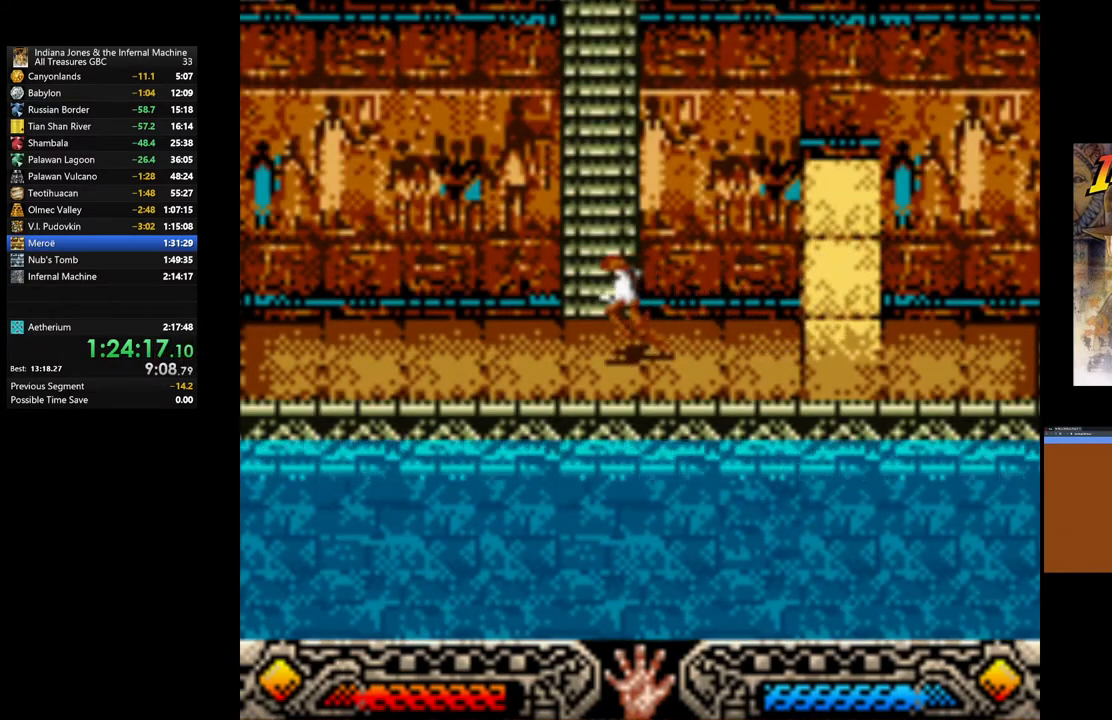
{"buttons": [], "left_stick": "left", "right_stick": "center", "events": []}
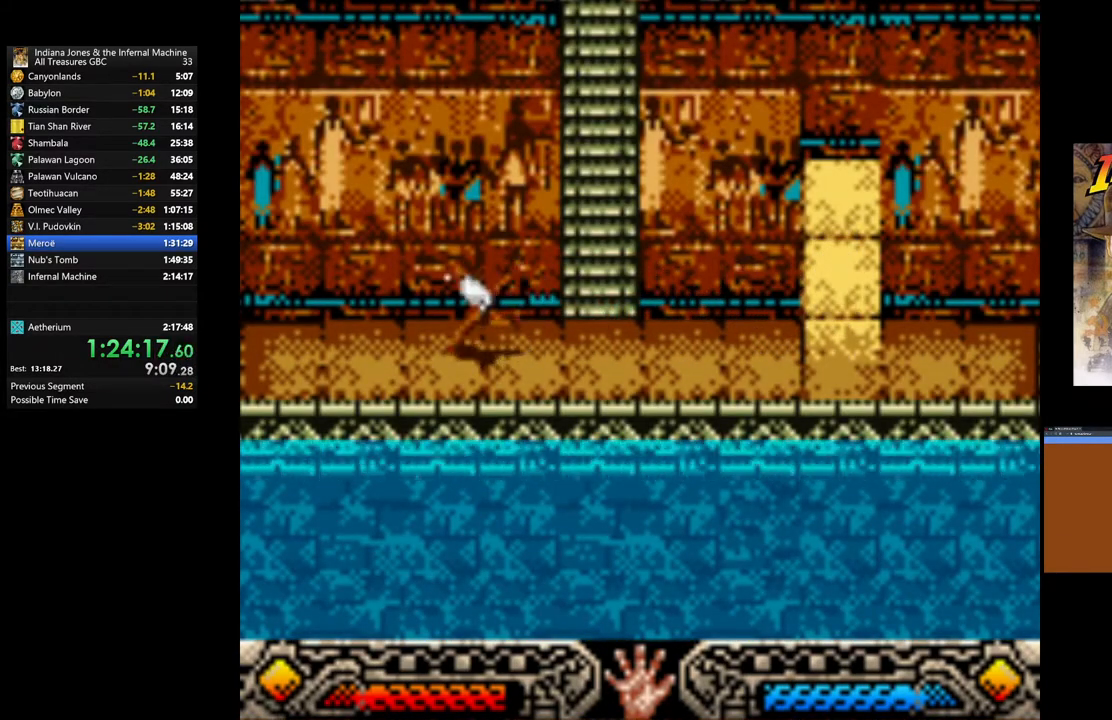
{"buttons": [], "left_stick": "left", "right_stick": "center", "events": []}